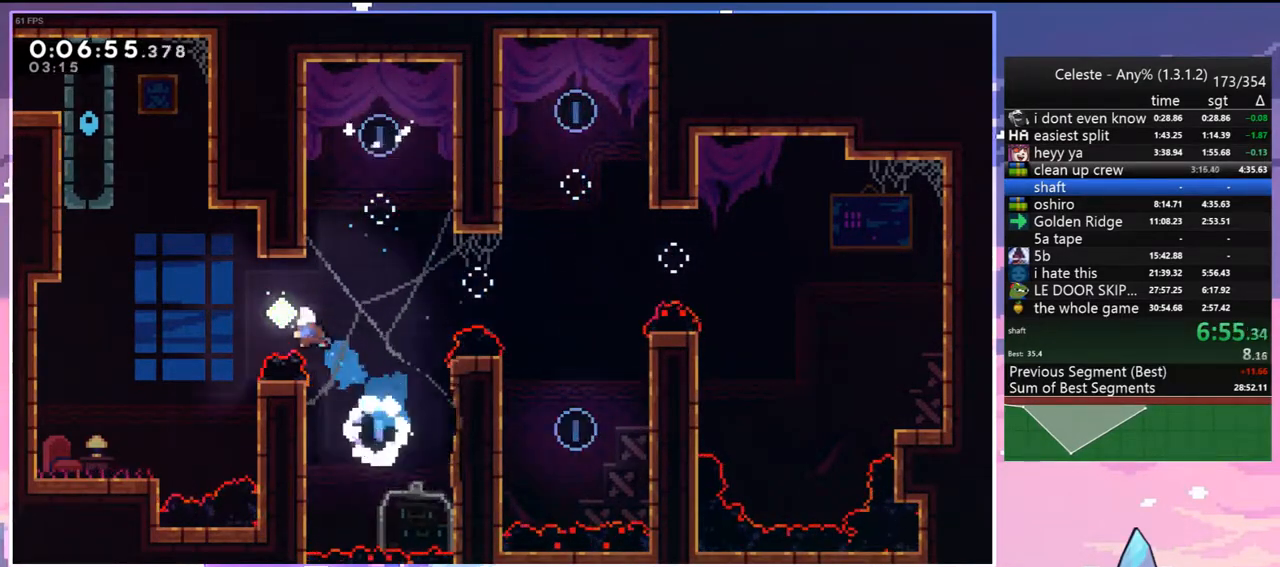
Gameplay with keyboard; each line is a JSON object with the keys held at the frame after it. "events" lists presses ("down") and releases ("up") of "dash", "down", "grab", "jump", "jump2", "left", "menu", "right", "skip" and "up" between this image and that frame as [ms after this image, input, new state], when the widget could be followed in between. No other keys are recorded. Mouse input is not recorded. Key names are as the overlay labels them; some are game actions (e.g. jump) rather than physical keys.
{"keys": ["dash", "jump", "left", "up"], "events": [[267, "left", "up"], [300, "dash", "down"], [500, "jump", "down"], [500, "left", "down"]]}
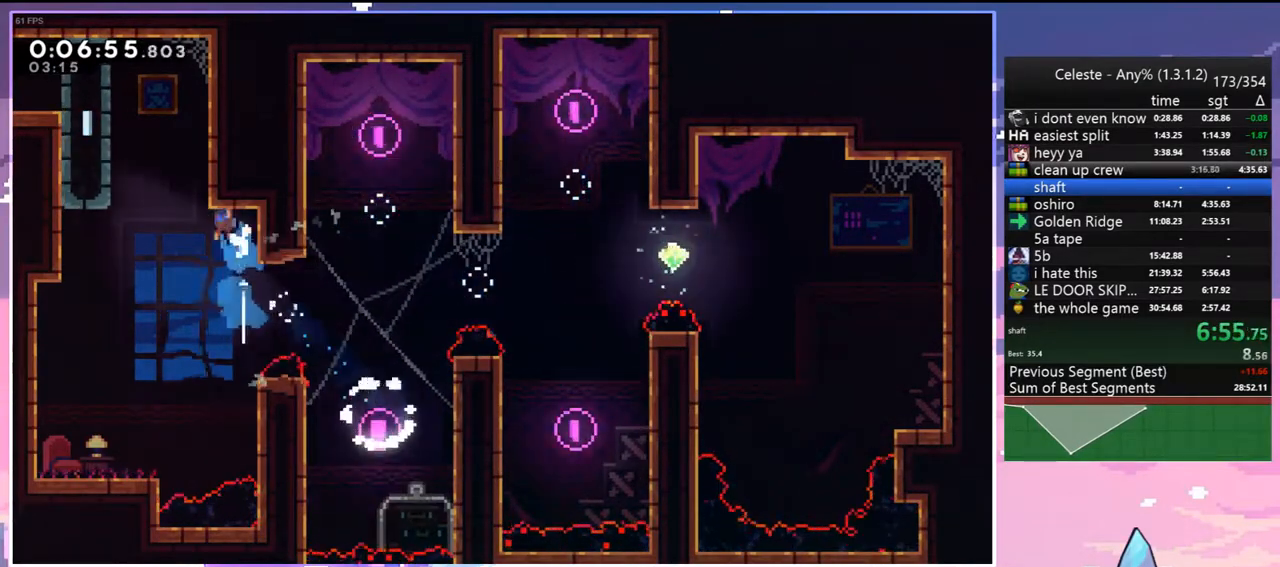
{"keys": ["grab", "jump", "left", "up"], "events": [[83, "grab", "down"], [183, "jump", "up"], [233, "dash", "up"], [233, "jump", "down"], [367, "jump", "up"], [417, "jump", "down"]]}
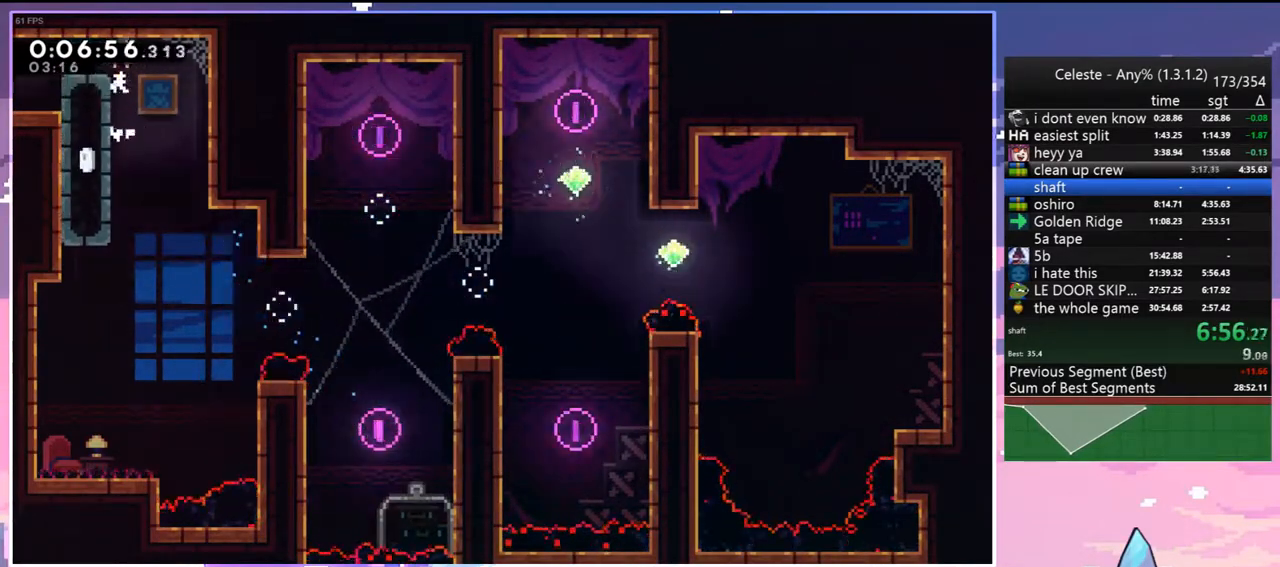
{"keys": ["down", "left"], "events": [[17, "up", "up"], [50, "jump", "up"], [100, "grab", "up"], [150, "down", "down"], [200, "dash", "down"], [250, "jump", "down"], [283, "dash", "up"], [283, "jump", "up"]]}
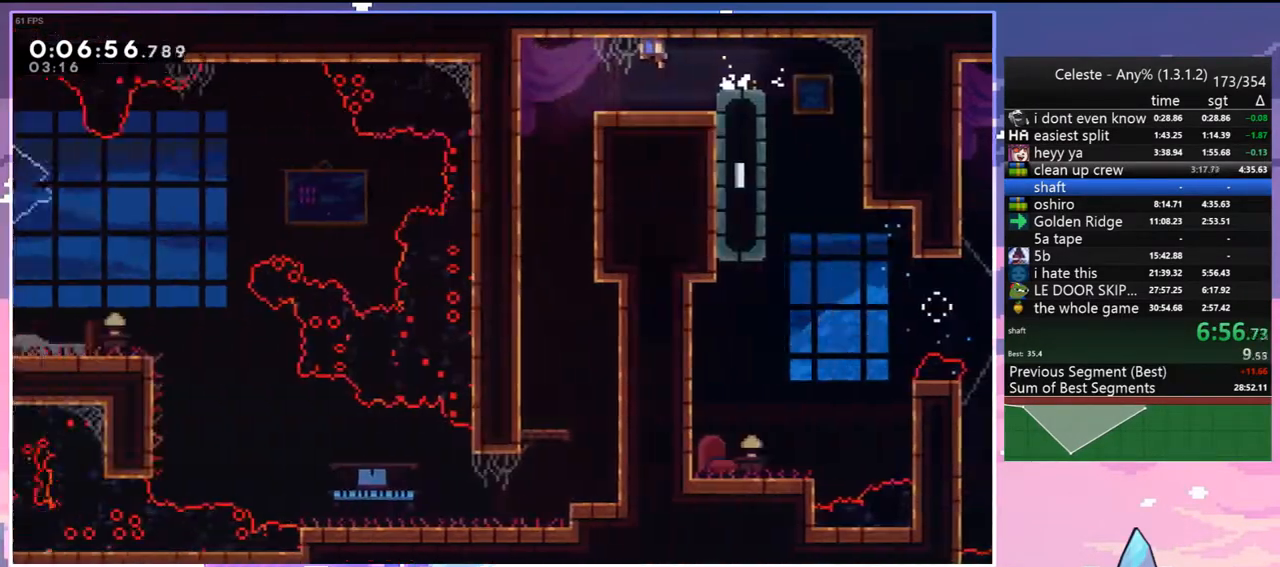
{"keys": ["down", "left"], "events": []}
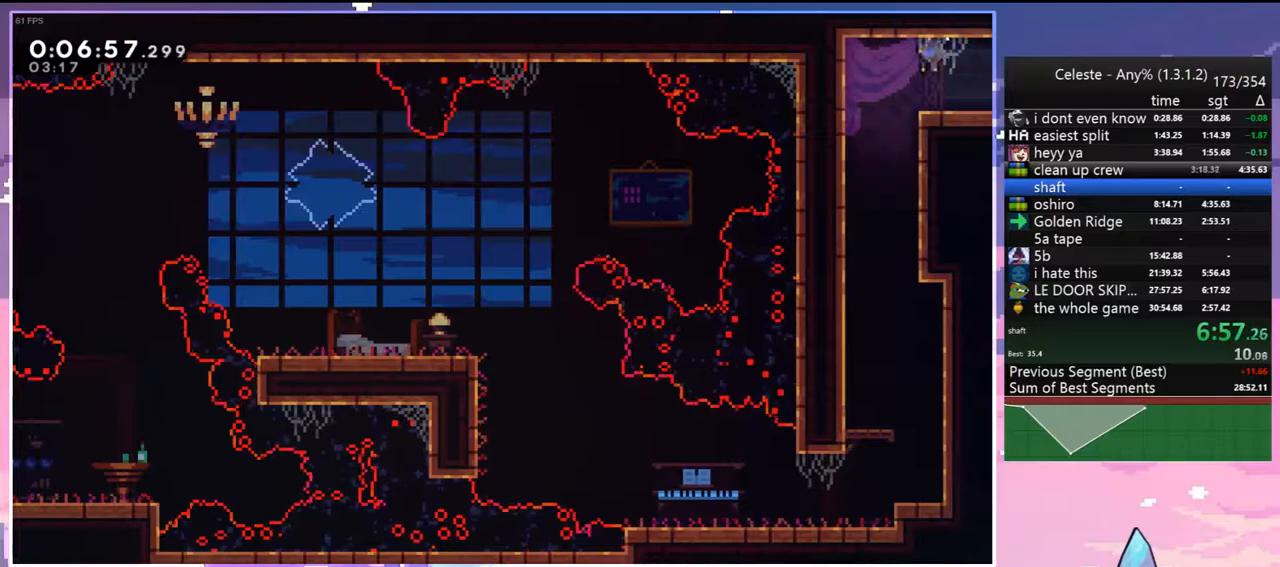
{"keys": ["down", "right"], "events": [[33, "dash", "down"], [33, "left", "up"], [133, "dash", "up"], [267, "right", "down"]]}
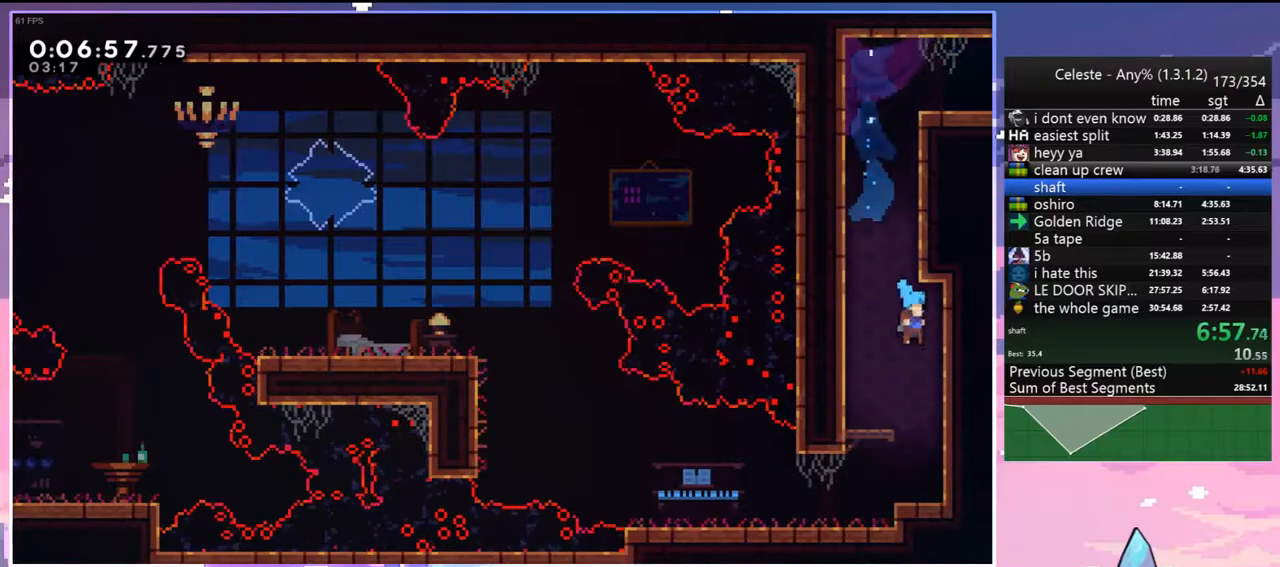
{"keys": ["left"], "events": [[100, "right", "up"], [200, "left", "down"], [250, "dash", "down"], [300, "jump", "down"], [383, "dash", "up"], [383, "jump", "up"], [433, "down", "up"]]}
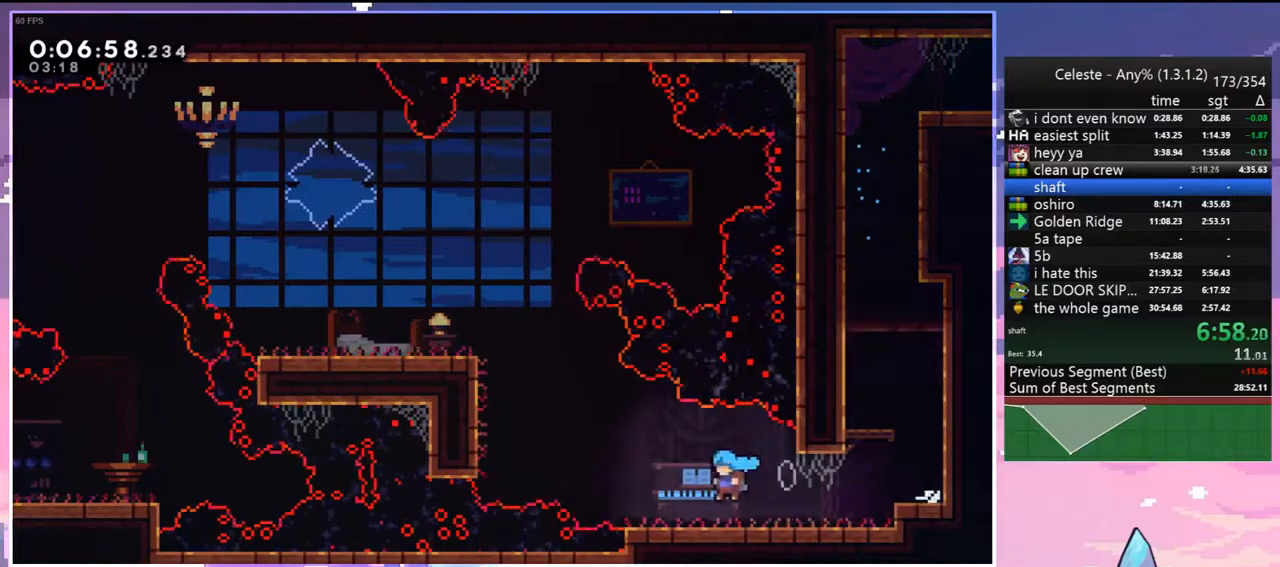
{"keys": ["grab", "jump", "left", "up"], "events": [[33, "up", "down"], [67, "jump", "down"], [167, "dash", "down"], [217, "jump", "up"], [267, "grab", "down"], [400, "dash", "up"], [400, "jump", "down"]]}
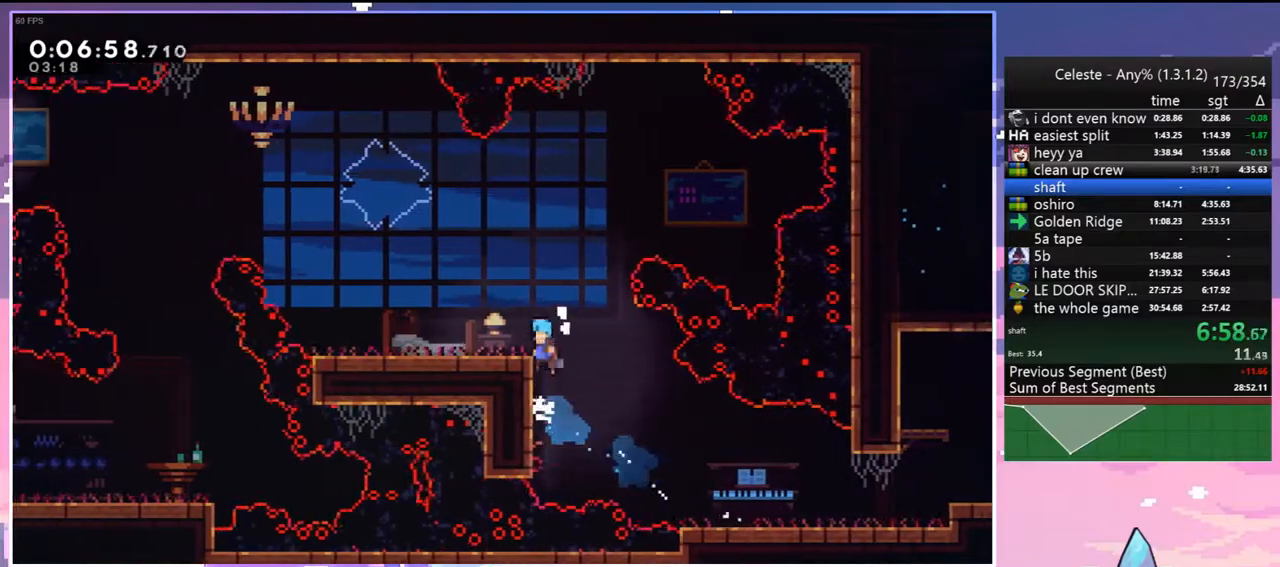
{"keys": ["left"], "events": [[50, "up", "up"], [83, "grab", "up"], [83, "jump", "up"], [133, "left", "up"], [233, "left", "down"], [283, "dash", "down"], [467, "dash", "up"]]}
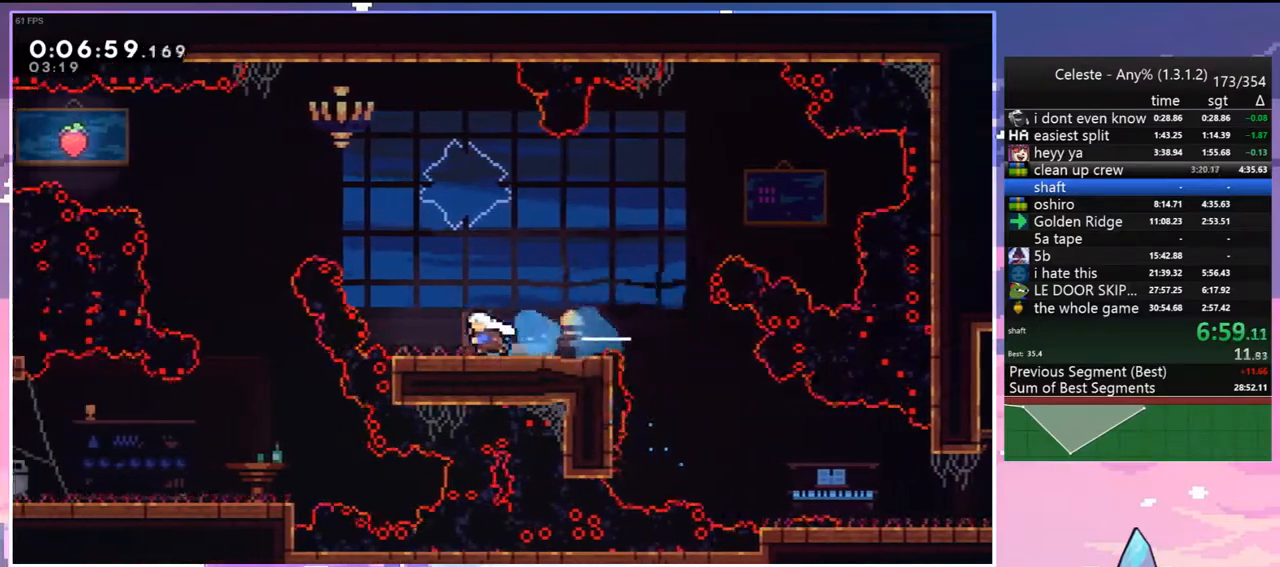
{"keys": ["left"], "events": [[17, "up", "down"], [100, "dash", "down"], [250, "dash", "up"], [333, "up", "up"]]}
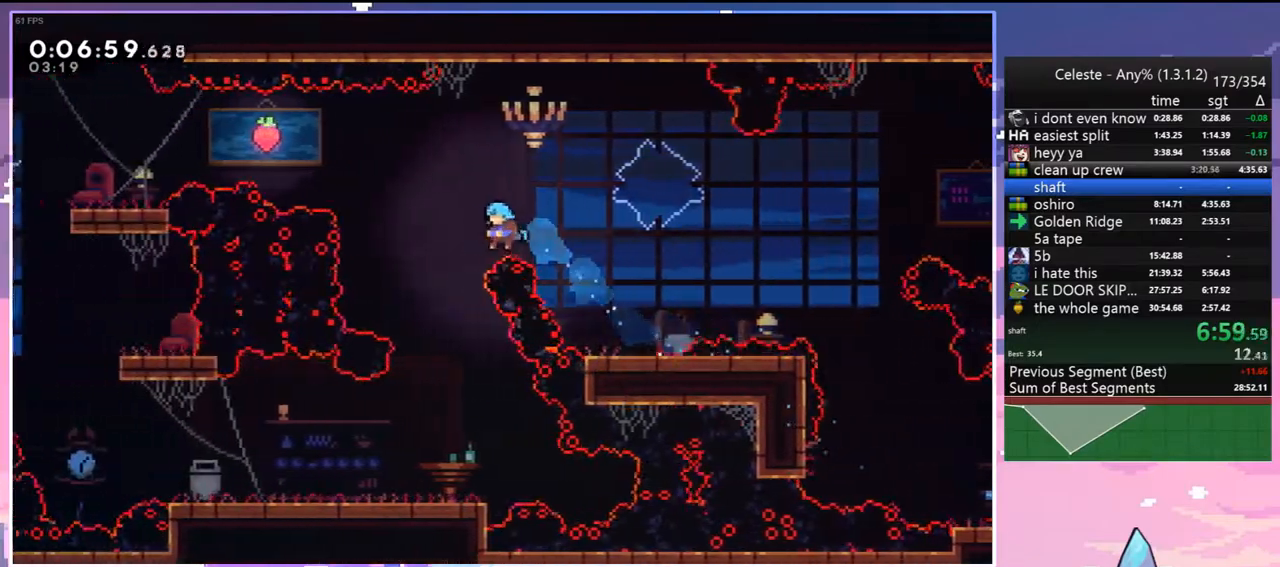
{"keys": ["down", "left"], "events": [[33, "down", "down"], [117, "left", "up"], [450, "left", "down"]]}
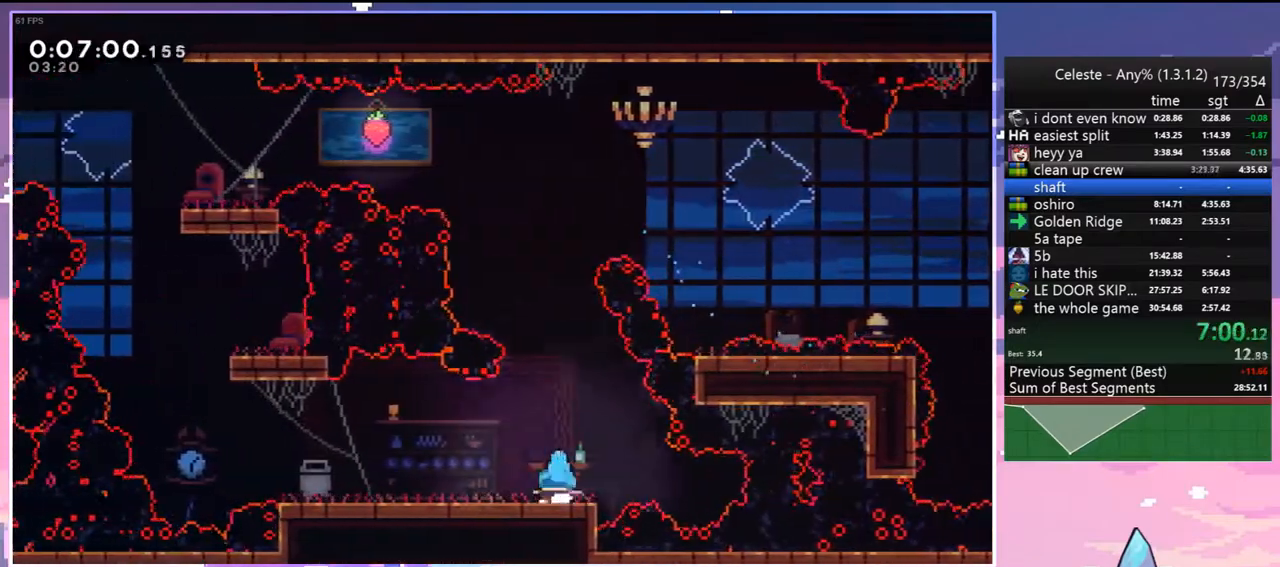
{"keys": ["left"], "events": [[50, "dash", "down"], [133, "dash", "up"], [233, "dash", "down"], [233, "jump", "down"], [283, "jump", "up"], [317, "dash", "up"], [367, "down", "up"]]}
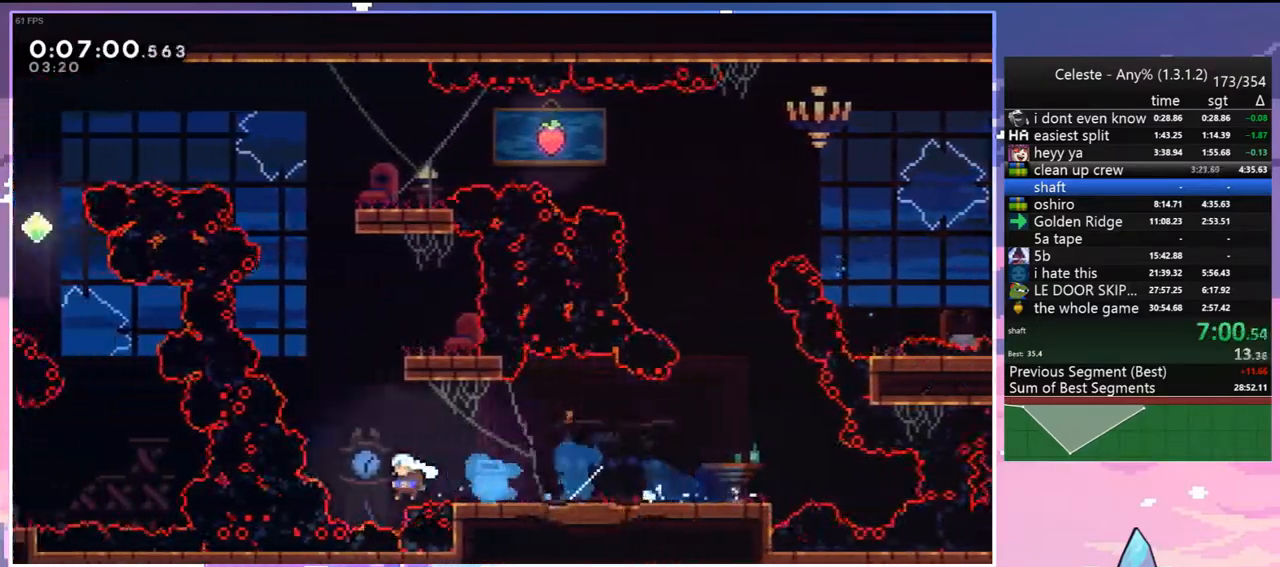
{"keys": ["jump", "right"], "events": [[17, "left", "up"], [17, "up", "down"], [50, "dash", "down"], [333, "jump", "down"], [383, "dash", "up"], [383, "right", "down"], [483, "up", "up"]]}
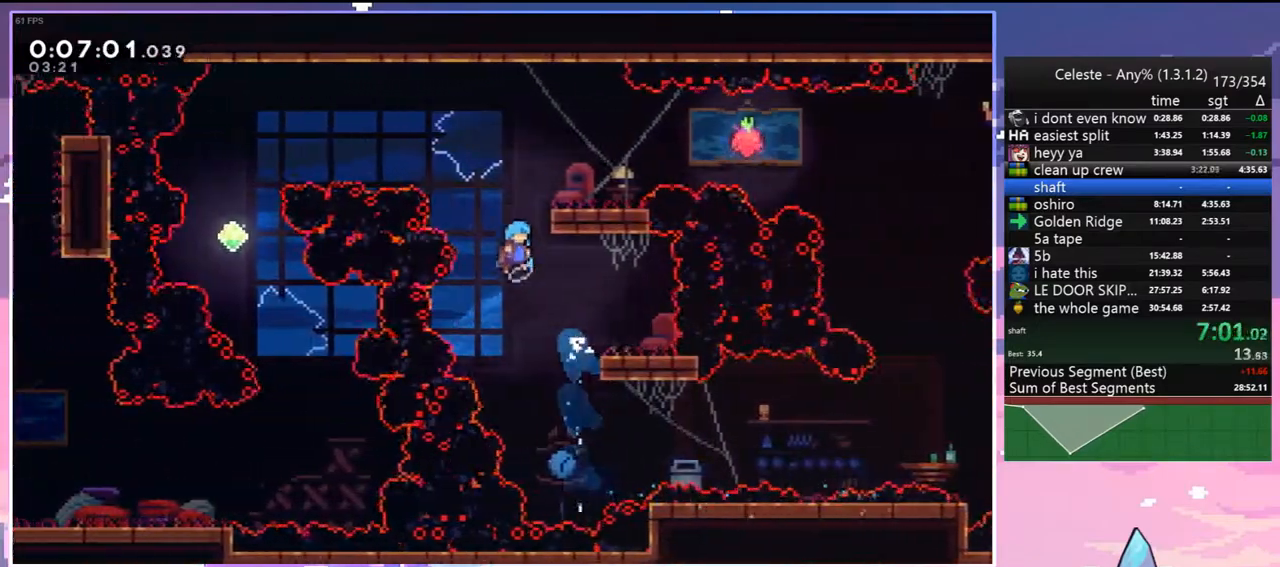
{"keys": ["jump", "left"], "events": [[300, "jump", "up"], [350, "dash", "down"], [350, "left", "down"], [350, "right", "up"], [400, "jump", "down"], [500, "dash", "up"]]}
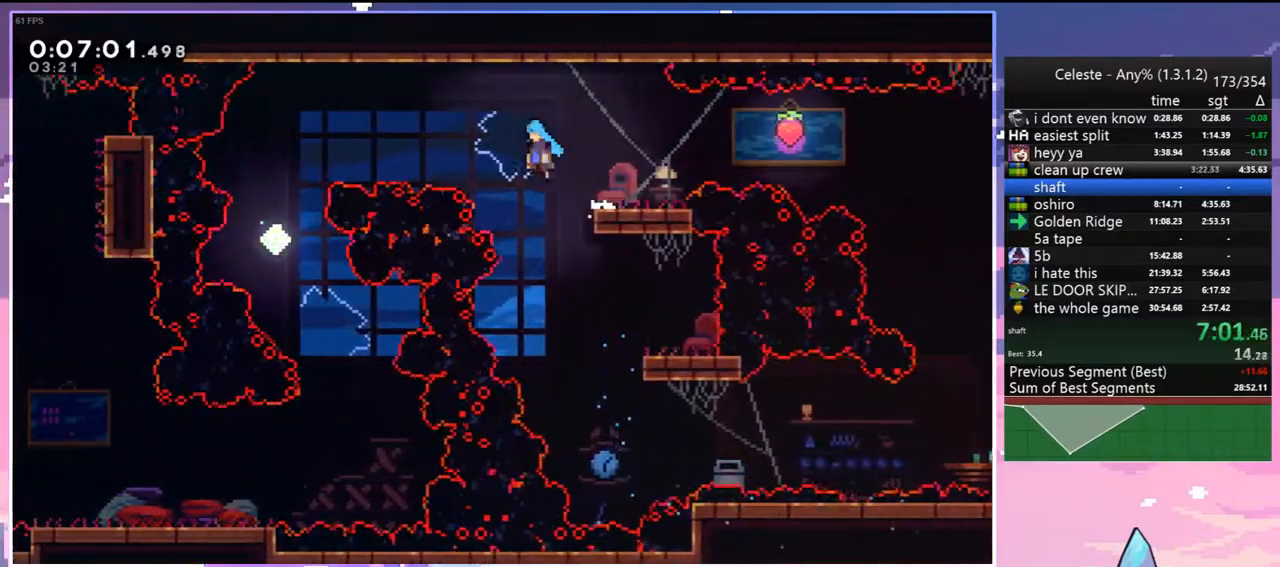
{"keys": ["right"], "events": [[233, "jump", "up"], [317, "left", "up"], [317, "right", "down"]]}
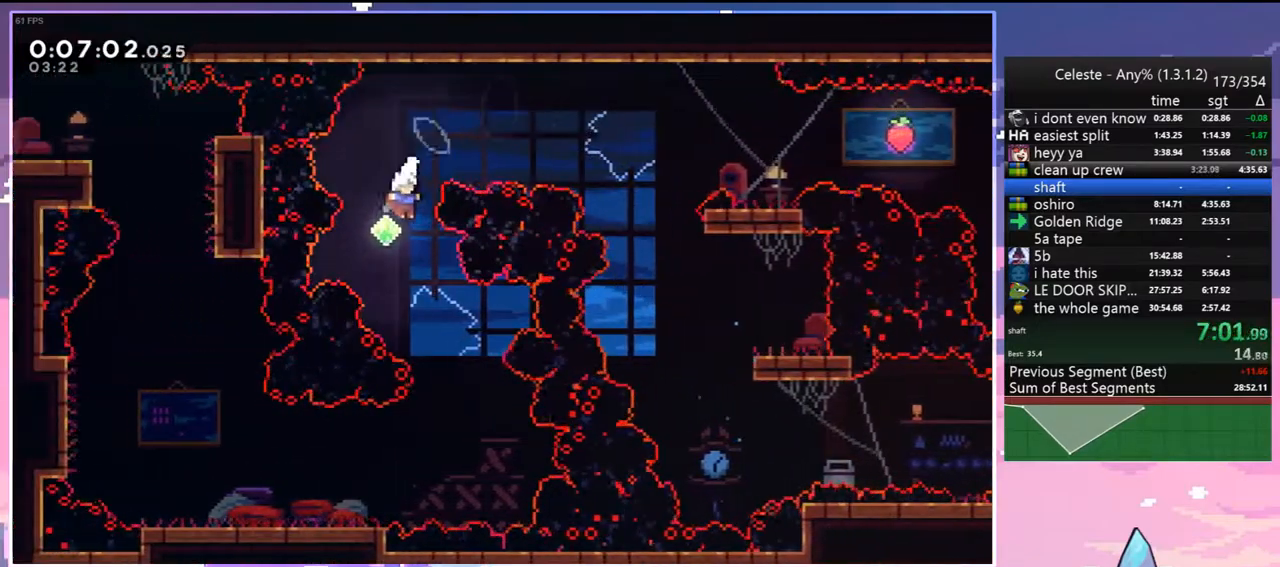
{"keys": ["dash", "down", "left"], "events": [[333, "left", "down"], [383, "down", "down"], [383, "right", "up"], [433, "dash", "down"]]}
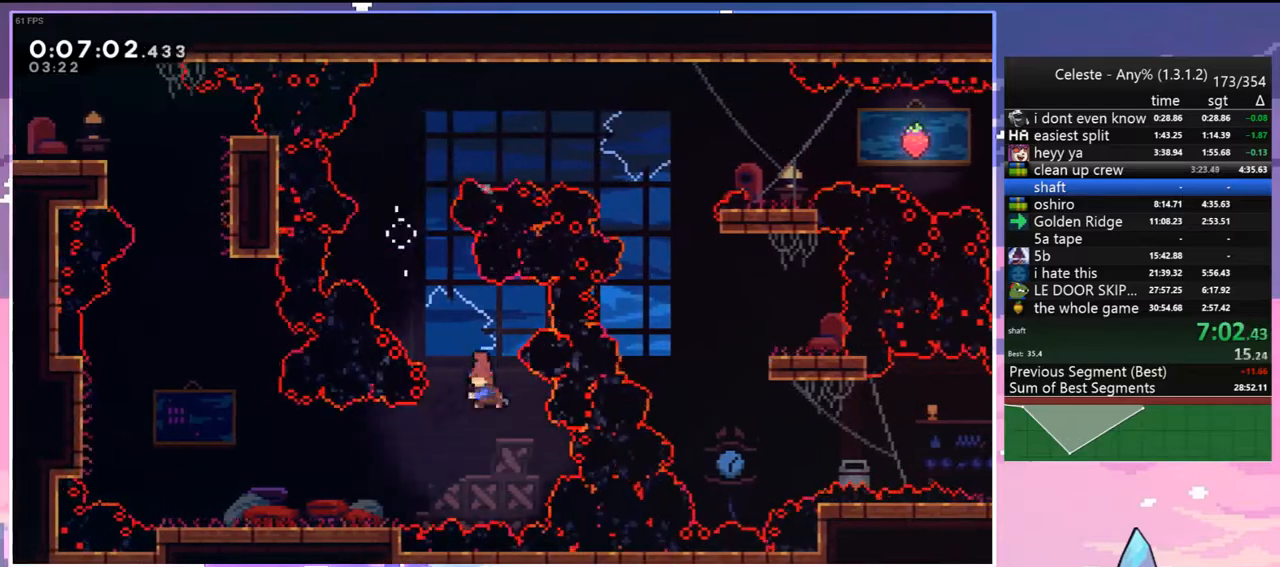
{"keys": ["jump", "left"], "events": [[117, "dash", "up"], [267, "dash", "down"], [450, "down", "up"], [450, "jump", "down"], [500, "dash", "up"]]}
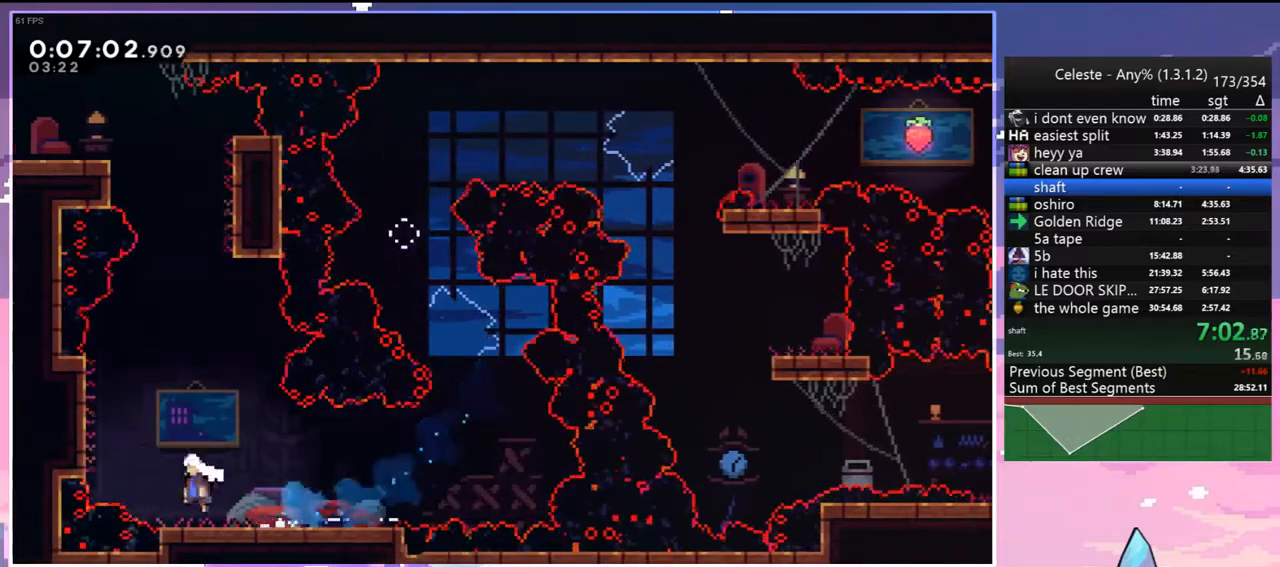
{"keys": ["dash", "jump", "right", "up"], "events": [[33, "up", "down"], [133, "left", "up"], [183, "dash", "down"], [183, "jump", "up"], [417, "jump", "down"], [417, "right", "down"]]}
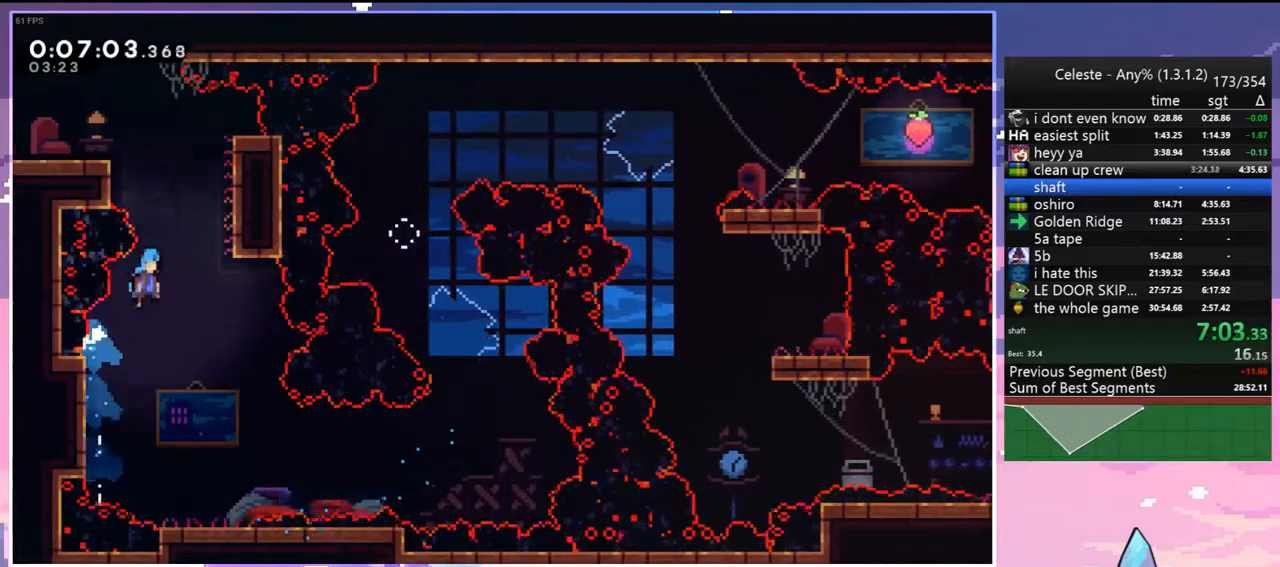
{"keys": ["down", "jump", "left"], "events": [[50, "dash", "up"], [100, "jump", "up"], [200, "jump", "down"], [300, "left", "down"], [300, "right", "up"], [300, "up", "up"], [483, "down", "down"]]}
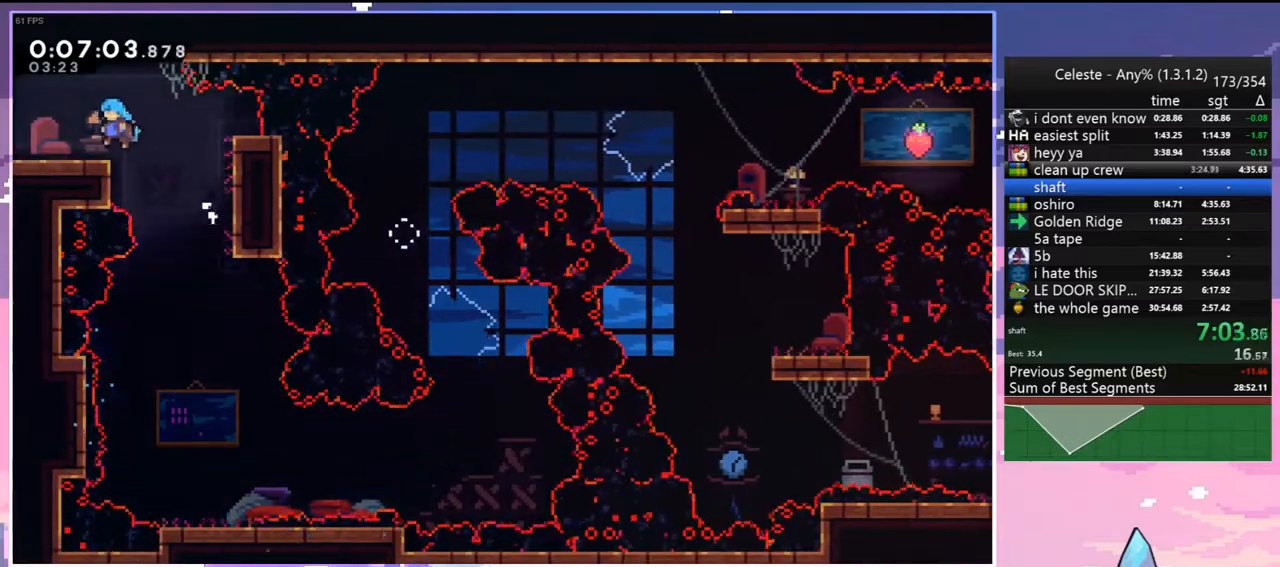
{"keys": ["down", "left"], "events": [[33, "jump", "up"], [117, "dash", "down"], [167, "jump", "down"], [217, "jump", "up"], [267, "dash", "up"]]}
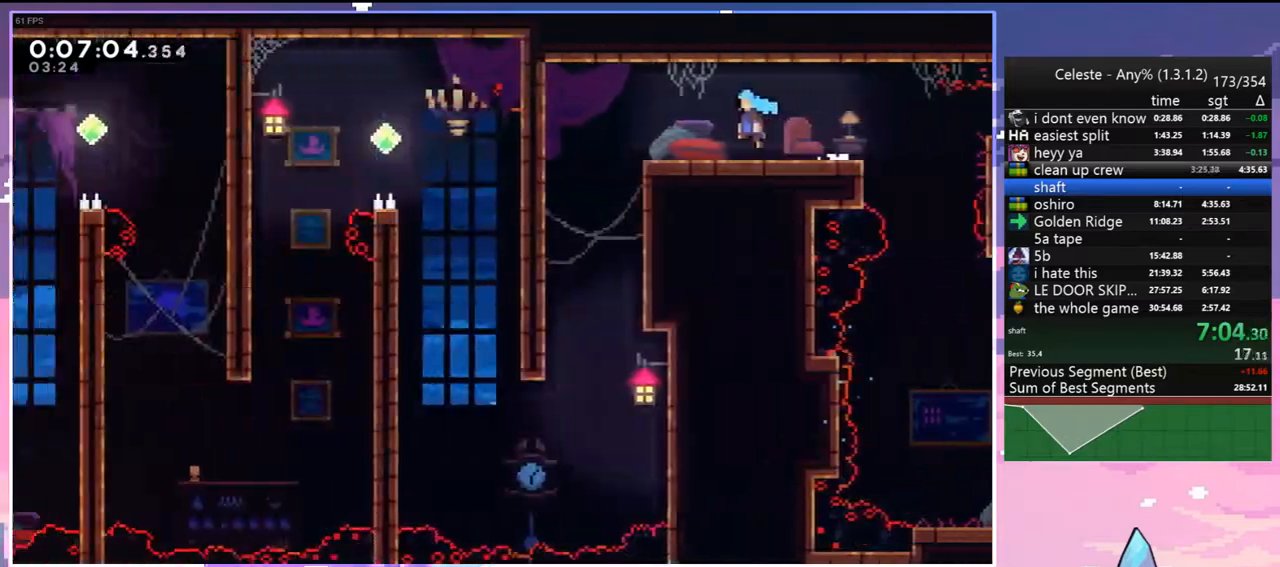
{"keys": ["down"], "events": [[467, "left", "up"]]}
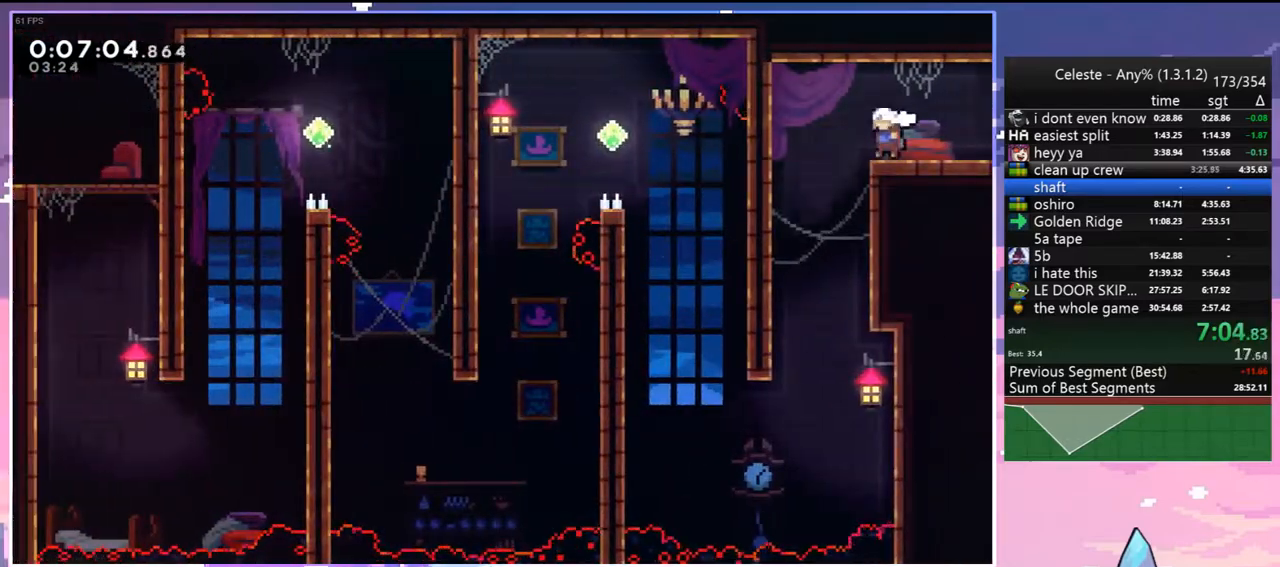
{"keys": ["down"], "events": []}
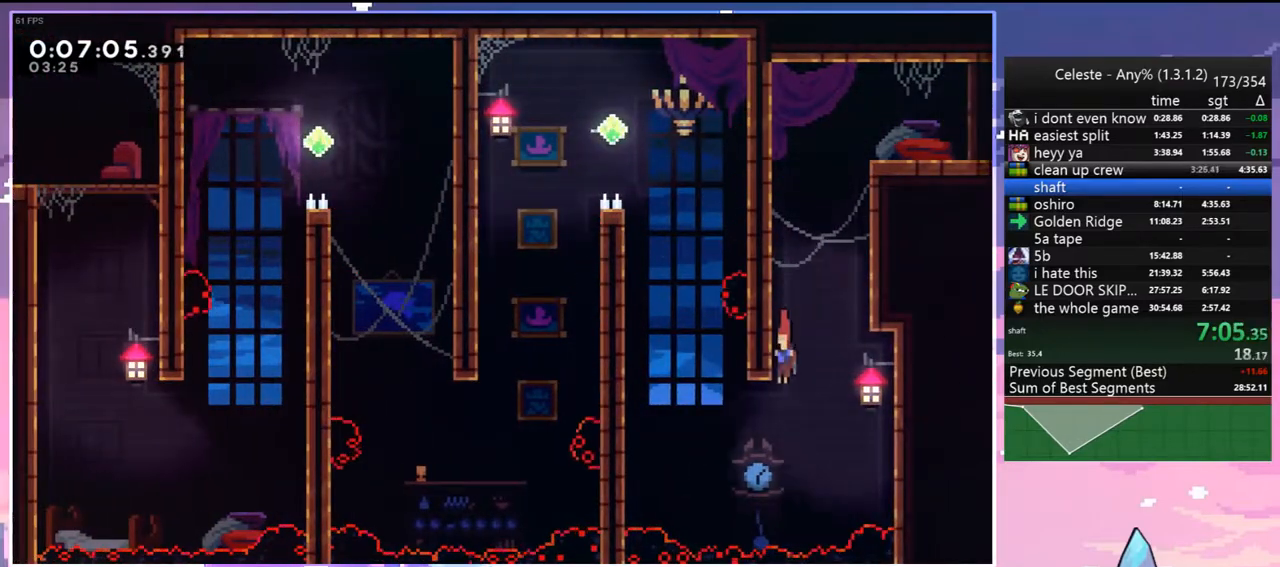
{"keys": ["grab", "jump", "left", "up"], "events": [[33, "down", "up"], [67, "left", "down"], [117, "up", "down"], [167, "dash", "down"], [300, "grab", "down"], [400, "dash", "up"], [500, "jump", "down"]]}
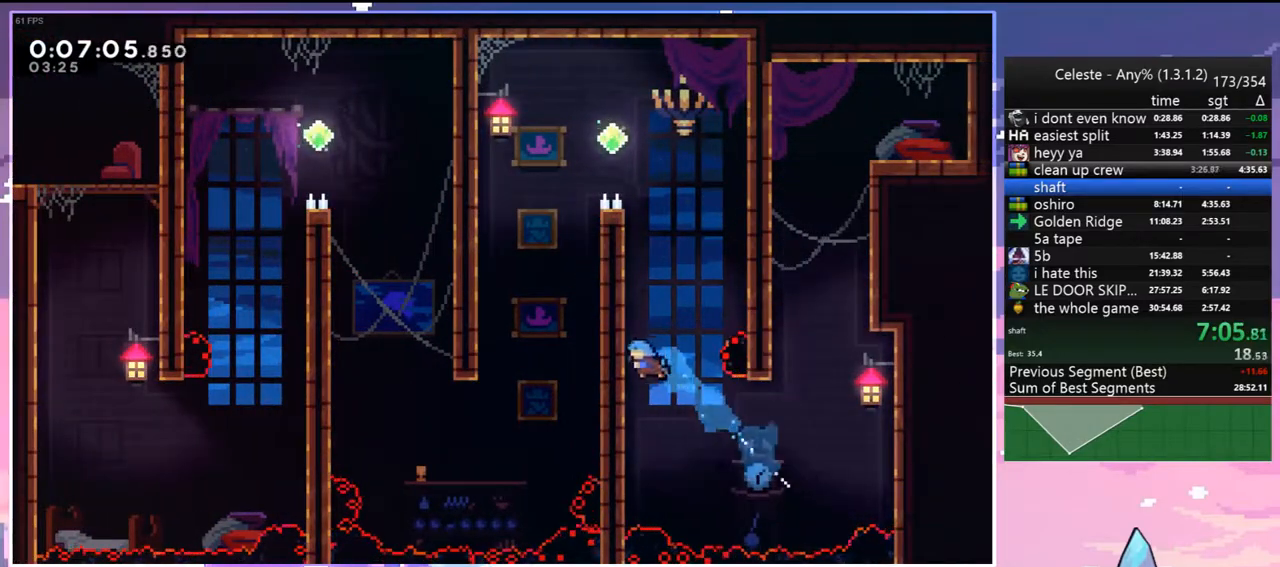
{"keys": ["grab", "jump", "left", "up"], "events": [[183, "jump", "up"], [233, "jump", "down"]]}
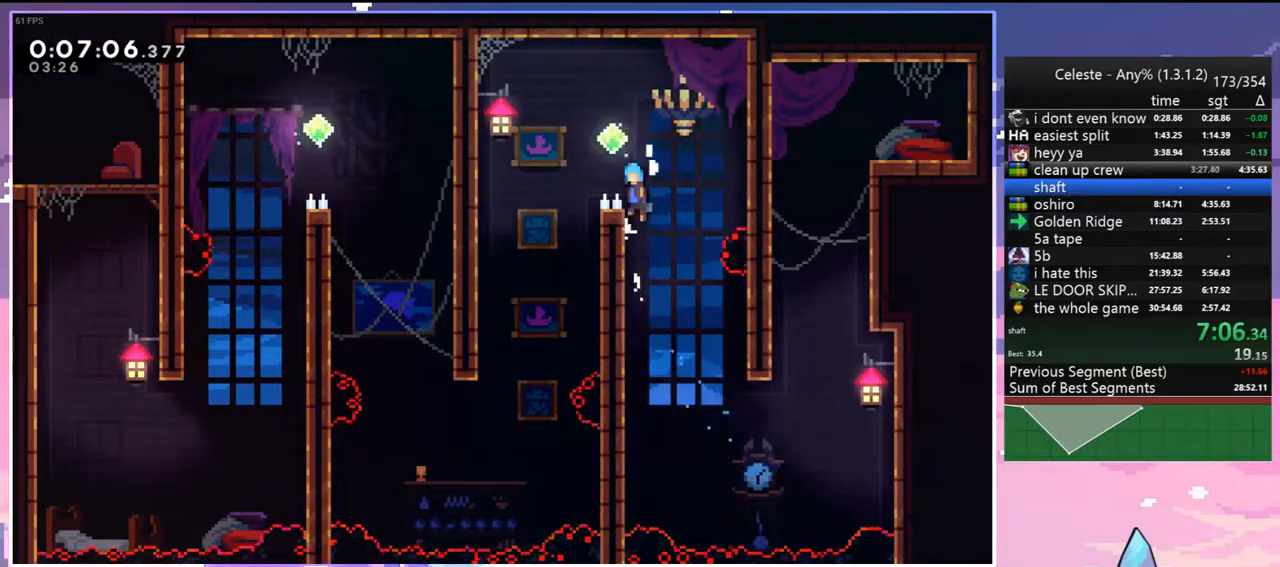
{"keys": ["left"], "events": [[50, "up", "up"], [100, "grab", "up"], [250, "jump", "up"]]}
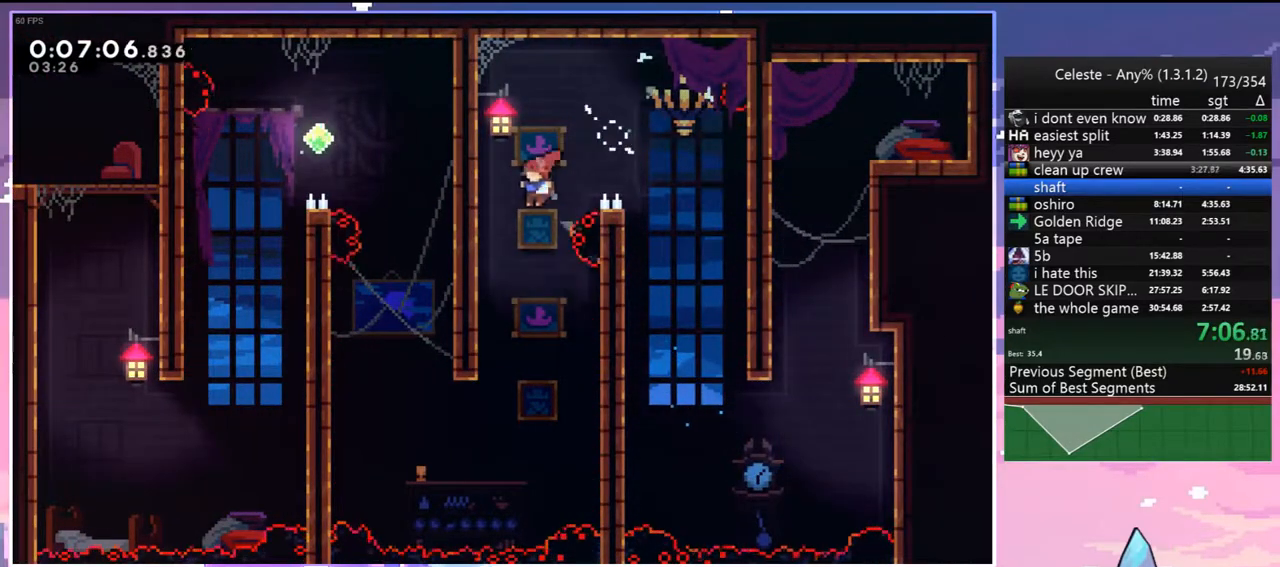
{"keys": ["left"], "events": [[33, "left", "up"], [317, "left", "down"]]}
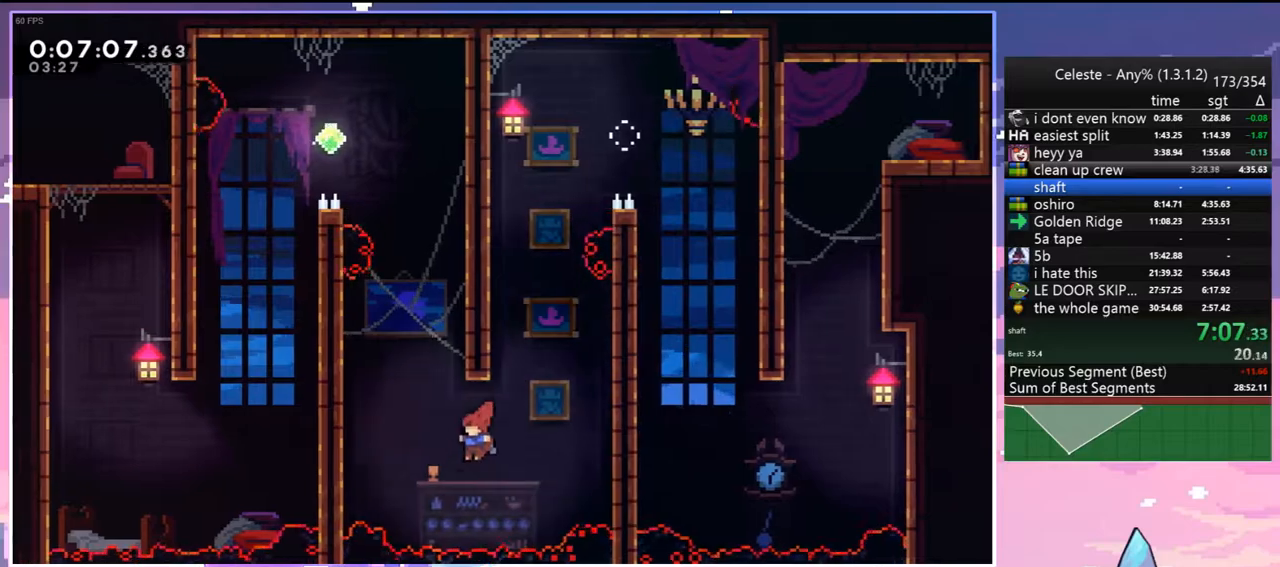
{"keys": ["dash", "jump", "left", "up"], "events": [[50, "up", "down"], [133, "dash", "down"], [133, "left", "up"], [367, "jump", "down"], [417, "left", "down"]]}
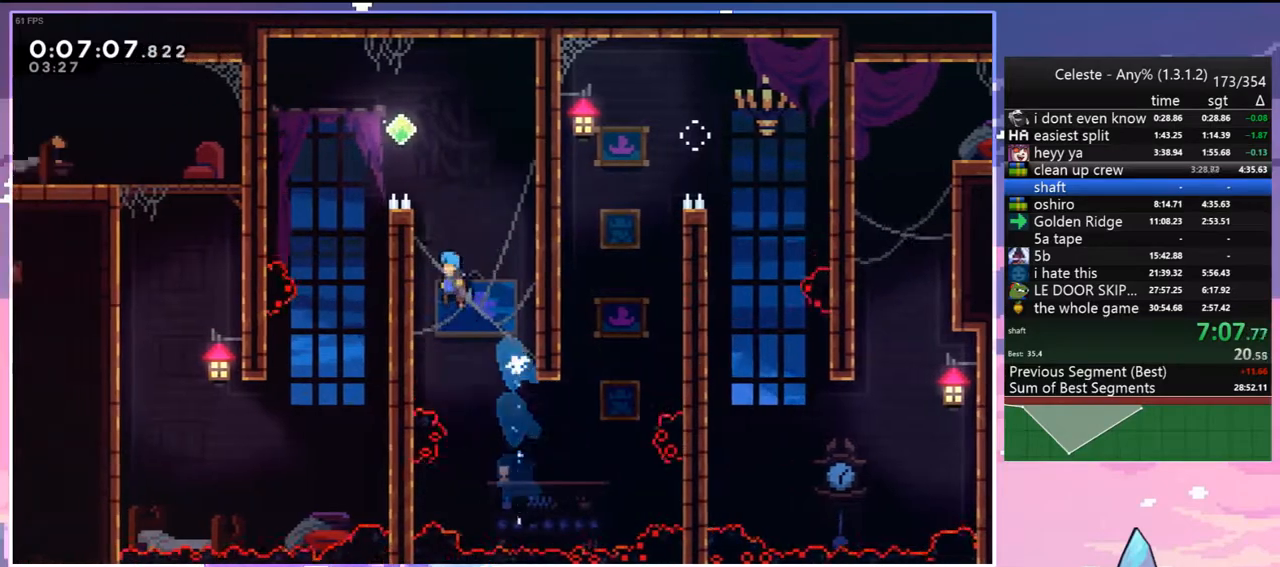
{"keys": ["left"], "events": [[50, "grab", "down"], [100, "jump", "up"], [150, "jump", "down"], [200, "dash", "up"], [250, "up", "up"], [383, "grab", "up"], [433, "jump", "up"]]}
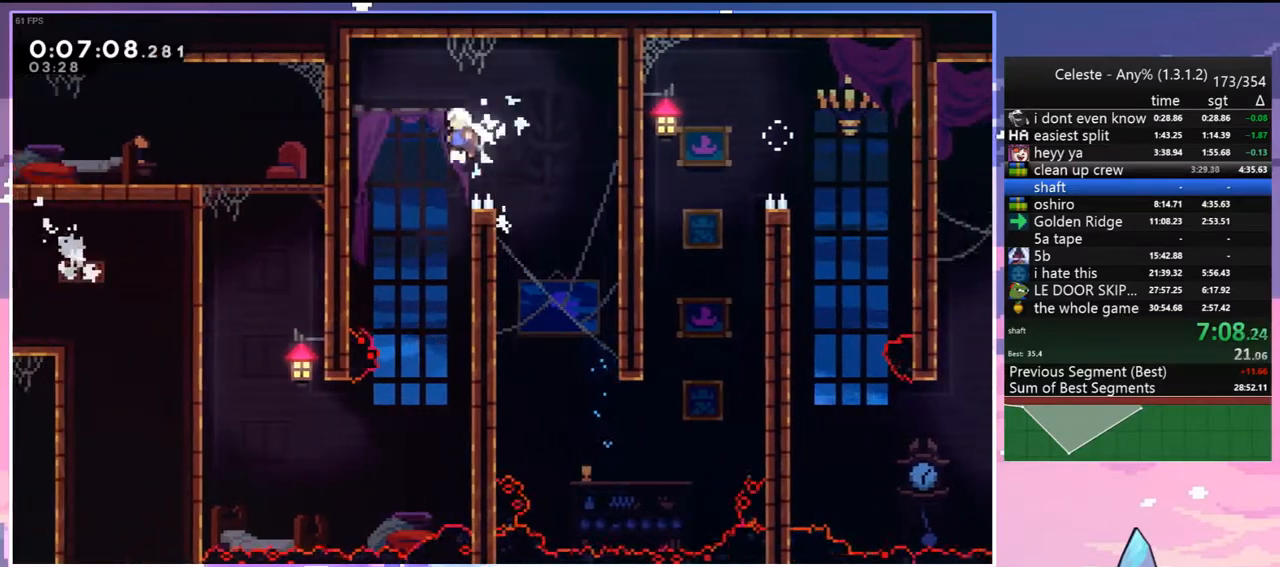
{"keys": ["left"], "events": [[117, "left", "up"], [350, "left", "down"]]}
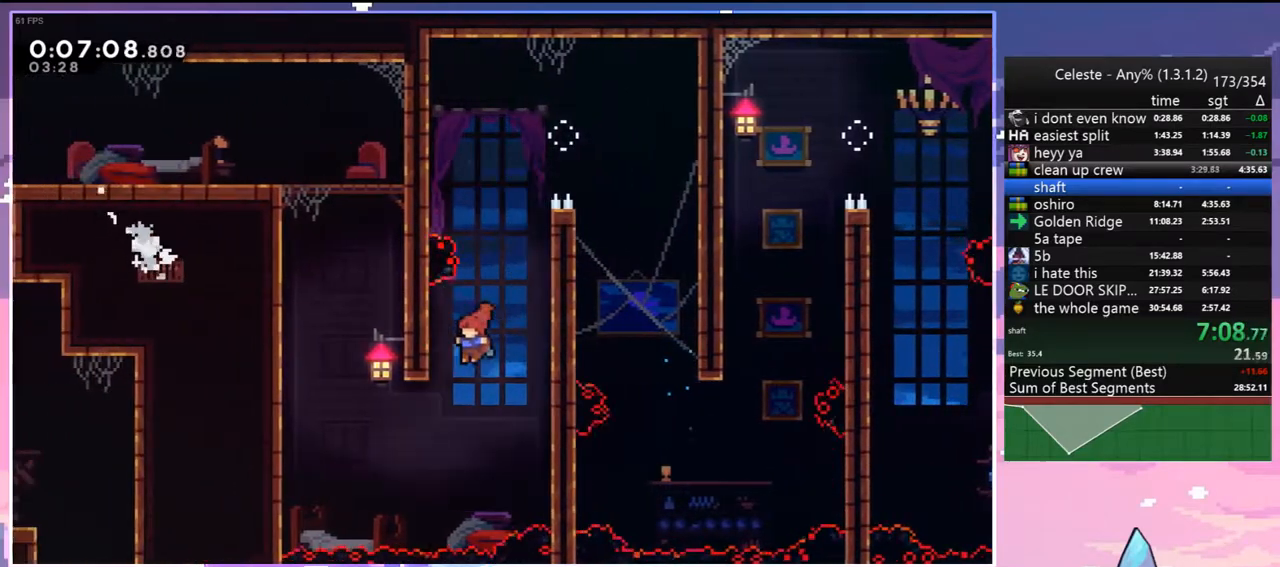
{"keys": ["dash", "grab", "up"], "events": [[283, "dash", "down"], [283, "up", "down"], [317, "left", "up"], [417, "grab", "down"]]}